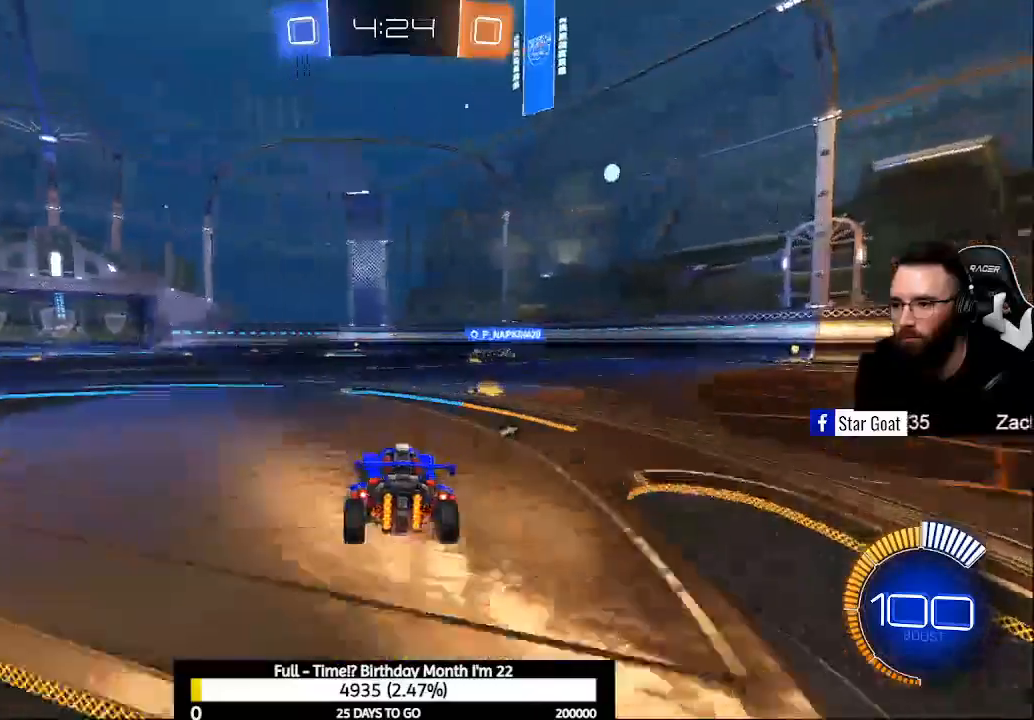
Gameplay with a controller (Xbox layout); each line is a JSON object with the inputs held at the frame after it. "events" lists button and stick changes between this image and that frame as [ms after this image, input, new state], when the widget could be followed in between.
{"buttons": ["R2"], "left_stick": "up-left", "right_stick": "center", "events": [[400, "Y", "down"], [400, "left_stick", "up-left"], [467, "Y", "up"]]}
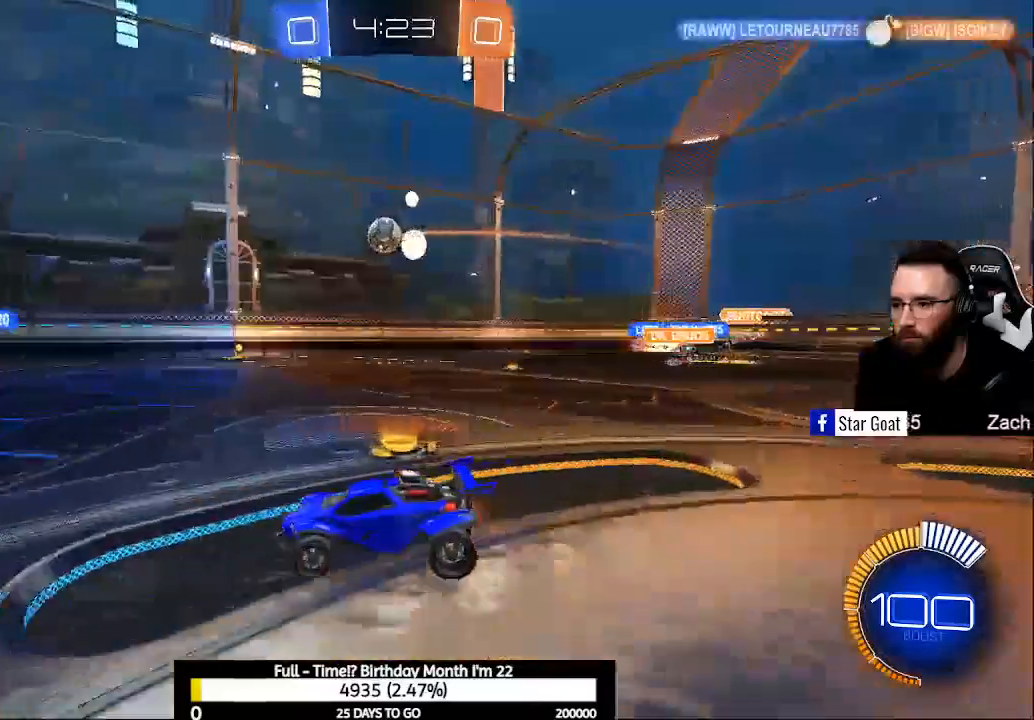
{"buttons": ["R2"], "left_stick": "down-right", "right_stick": "center", "events": [[167, "B", "down"], [233, "left_stick", "center"], [400, "B", "up"], [500, "left_stick", "down-right"]]}
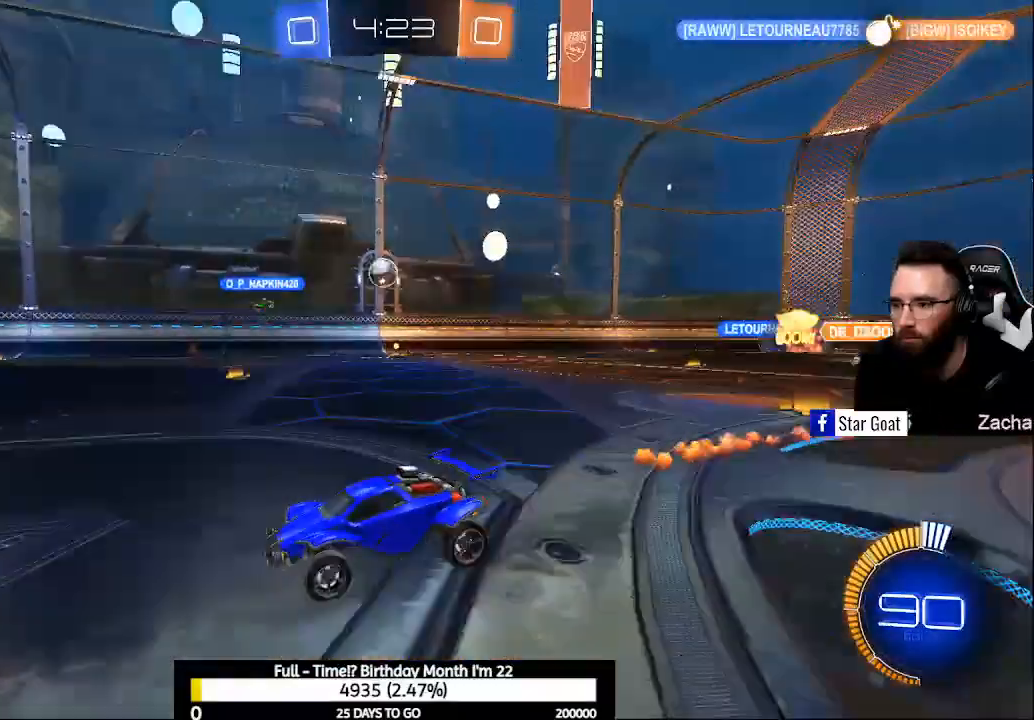
{"buttons": ["R2"], "left_stick": "down-right", "right_stick": "center", "events": [[33, "X", "down"], [200, "X", "up"]]}
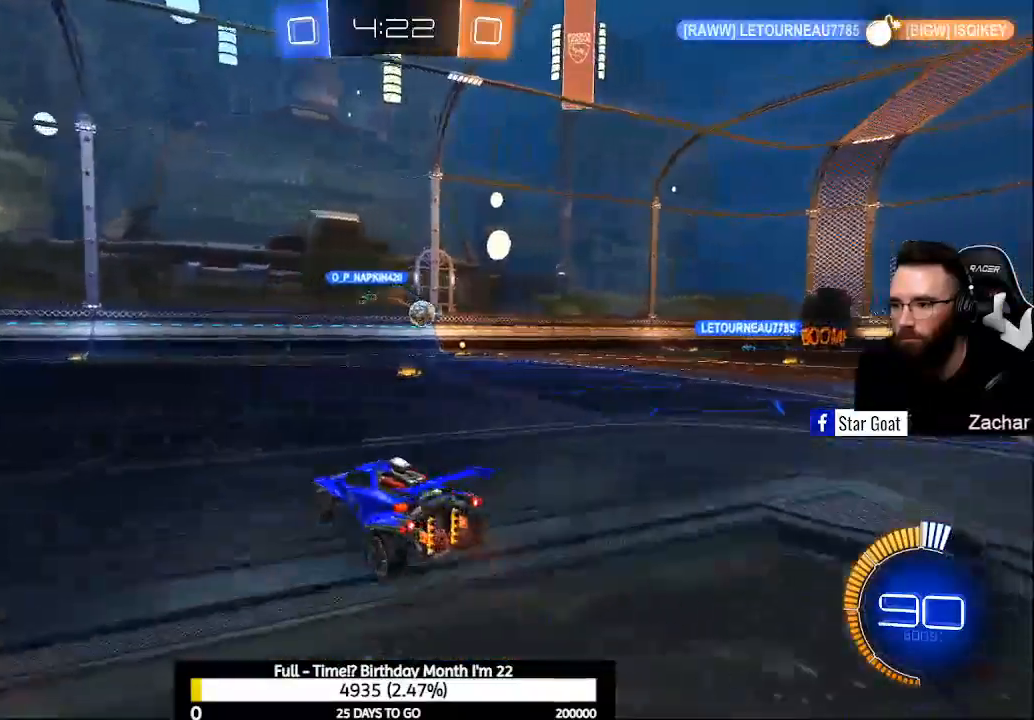
{"buttons": ["R2"], "left_stick": "up-left", "right_stick": "center", "events": [[167, "left_stick", "center"], [300, "left_stick", "up-left"], [333, "R2", "up"], [467, "R2", "down"]]}
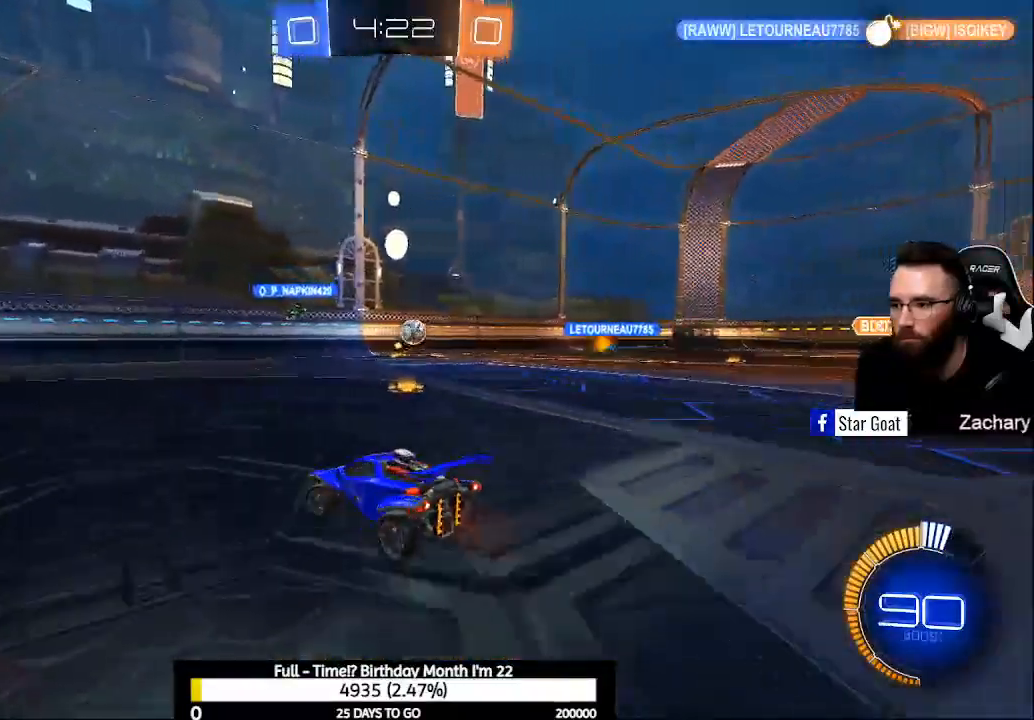
{"buttons": ["X", "R2"], "left_stick": "down-right", "right_stick": "center", "events": [[333, "left_stick", "right"], [400, "left_stick", "down-right"], [433, "X", "down"]]}
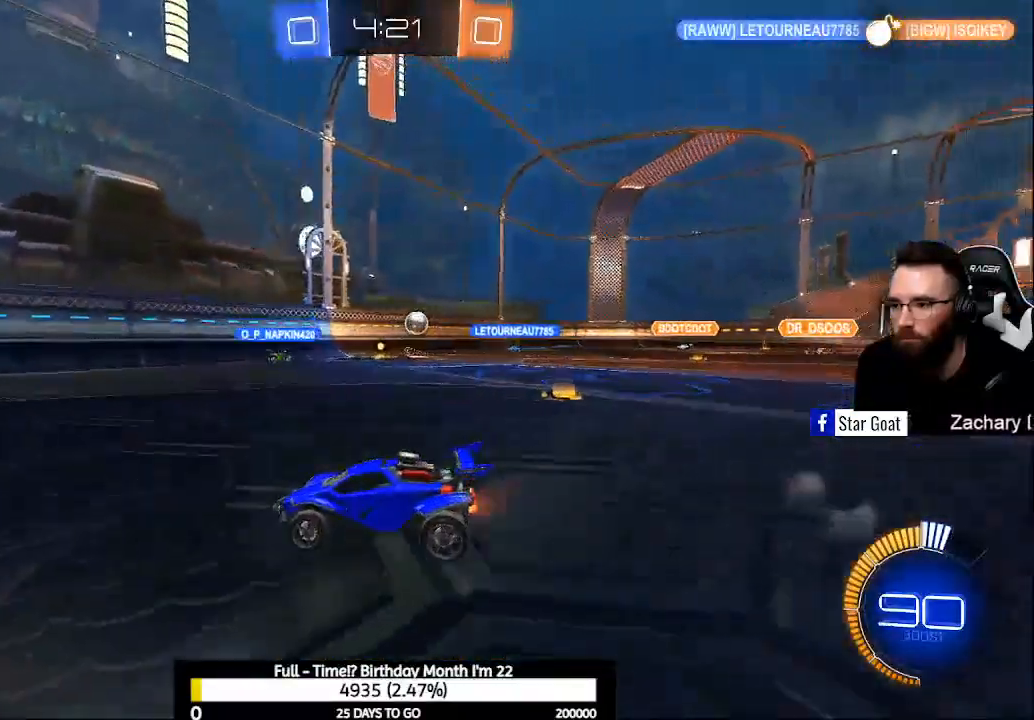
{"buttons": ["L2"], "left_stick": "center", "right_stick": "center", "events": [[67, "X", "up"], [167, "X", "down"], [267, "X", "up"], [400, "R2", "up"], [433, "L2", "down"], [500, "left_stick", "center"]]}
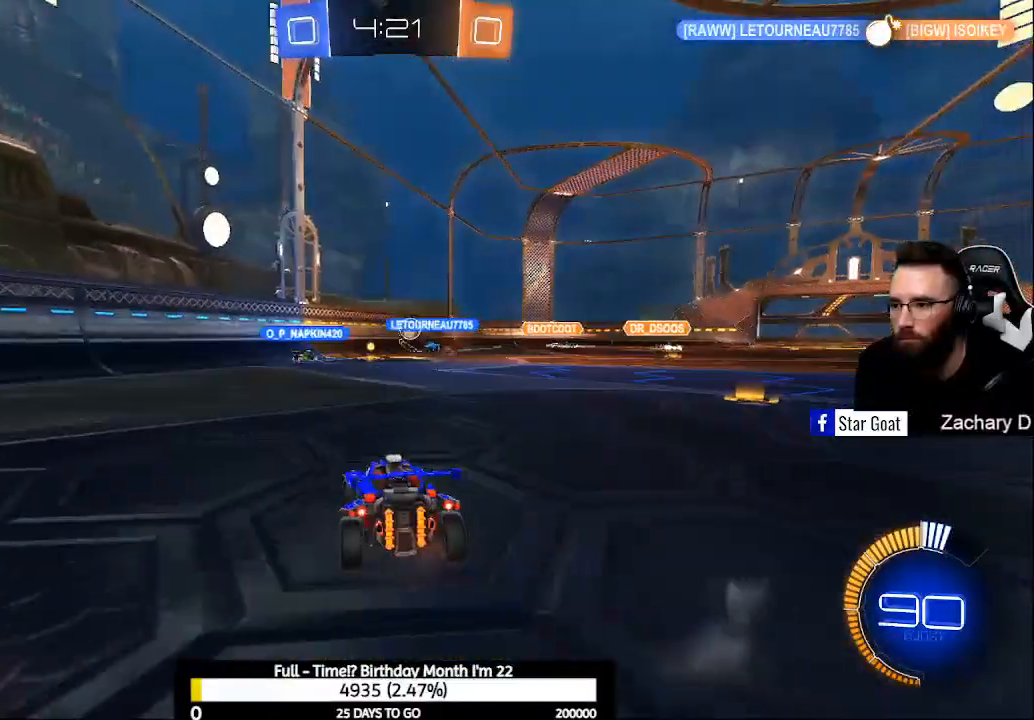
{"buttons": [], "left_stick": "down-right", "right_stick": "center", "events": [[100, "R2", "down"], [133, "L2", "up"], [133, "left_stick", "right"], [300, "left_stick", "center"], [400, "R2", "up"], [467, "left_stick", "down-right"]]}
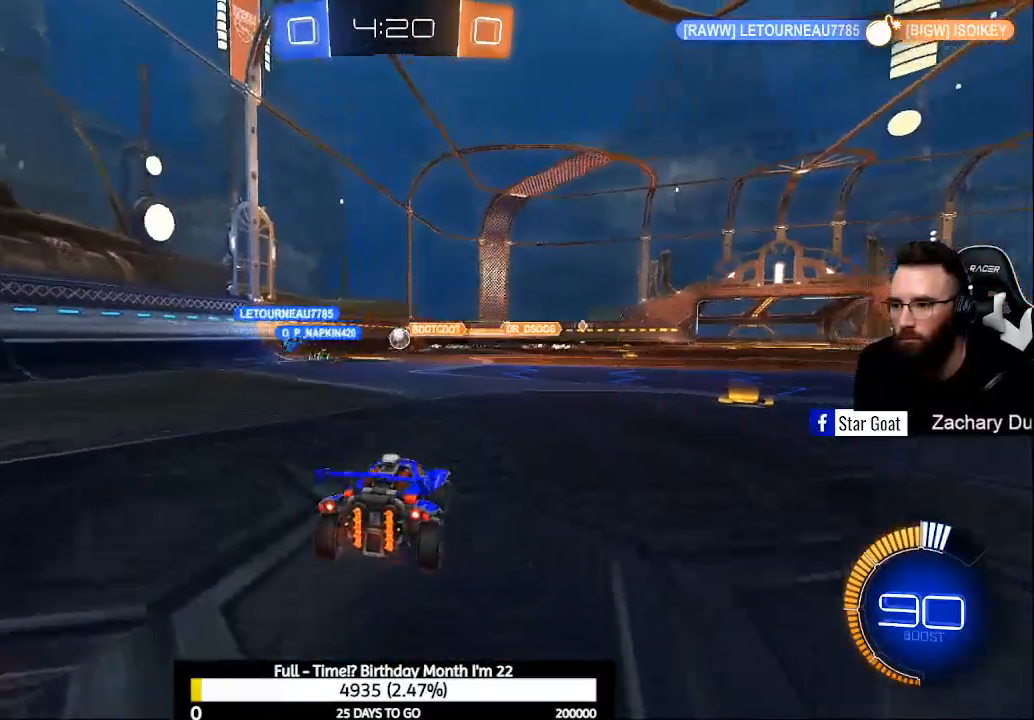
{"buttons": ["L2"], "left_stick": "center", "right_stick": "center", "events": [[33, "L2", "down"], [67, "left_stick", "center"]]}
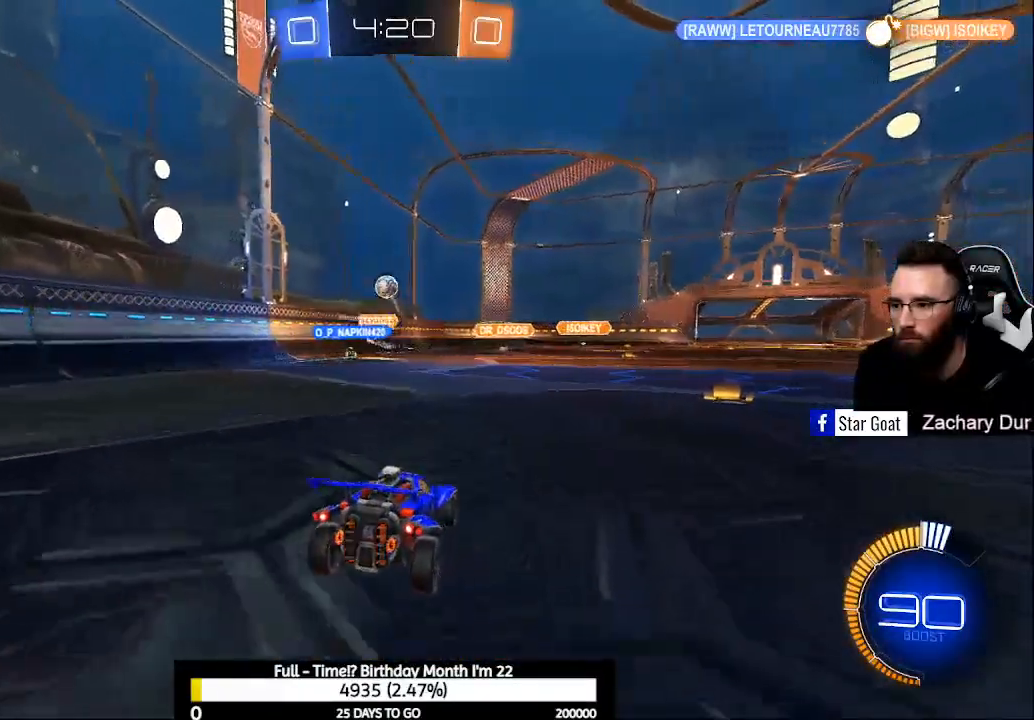
{"buttons": ["A", "L2", "R2"], "left_stick": "down", "right_stick": "center", "events": [[167, "A", "down"], [167, "left_stick", "down"], [233, "A", "up"], [300, "A", "down"], [400, "R2", "down"]]}
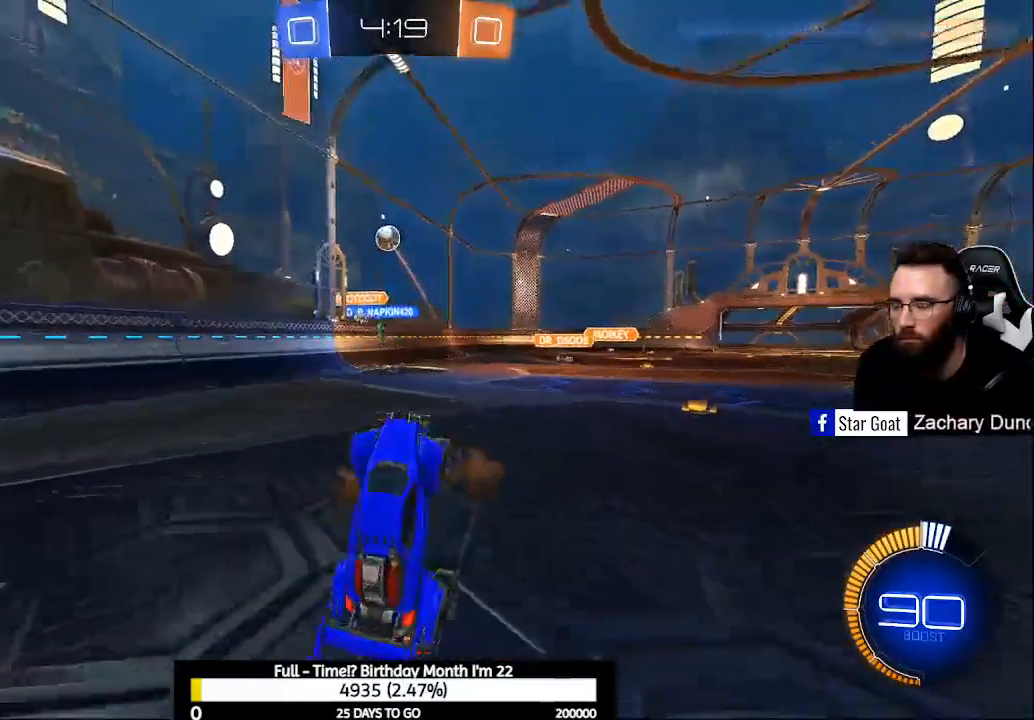
{"buttons": ["L1", "R2"], "left_stick": "up-left", "right_stick": "center", "events": [[33, "A", "up"], [67, "L2", "up"], [100, "left_stick", "up"], [200, "L1", "down"], [233, "Y", "down"], [367, "Y", "up"], [400, "left_stick", "up-left"]]}
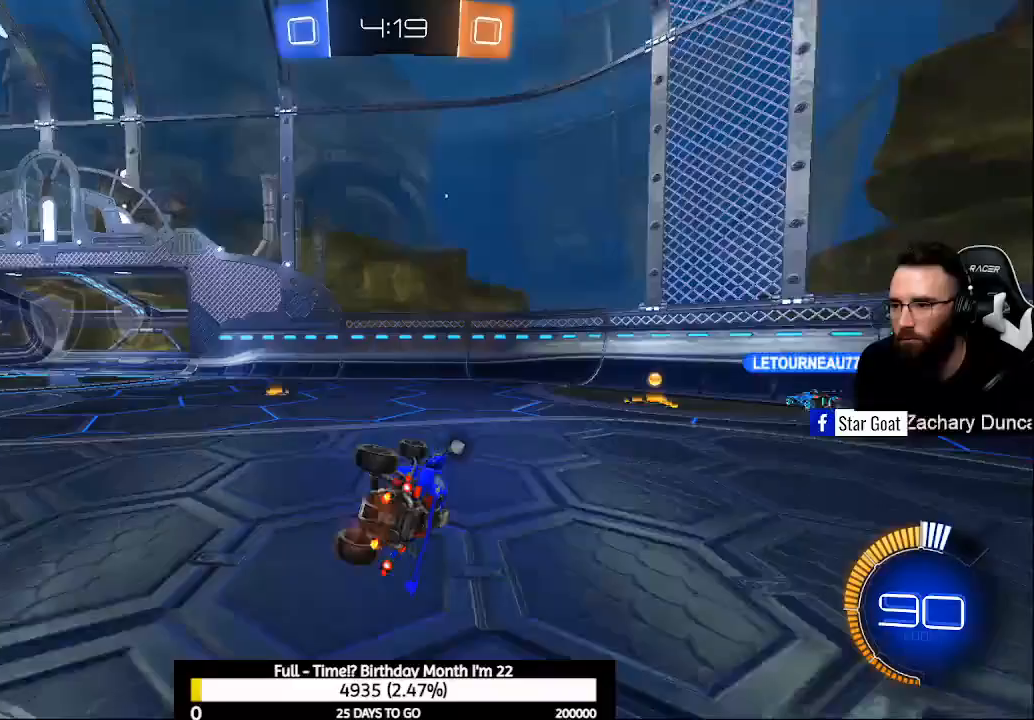
{"buttons": ["Y", "R2"], "left_stick": "up-left", "right_stick": "center", "events": [[167, "L1", "up"], [433, "Y", "down"]]}
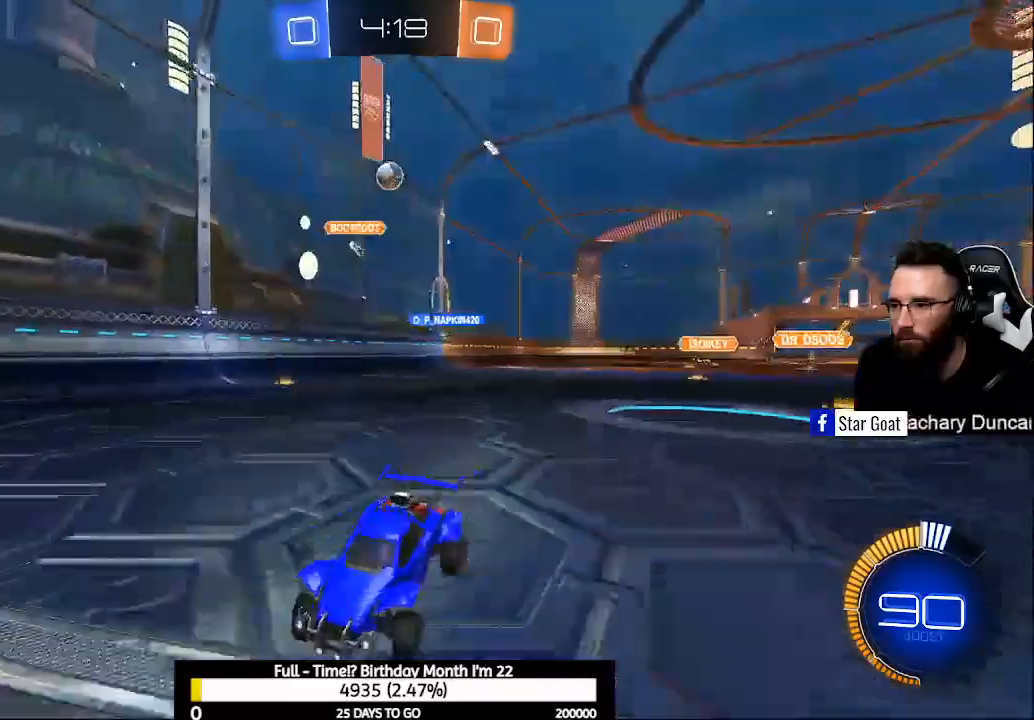
{"buttons": ["R2"], "left_stick": "down-right", "right_stick": "center", "events": [[33, "Y", "up"], [433, "left_stick", "down-right"]]}
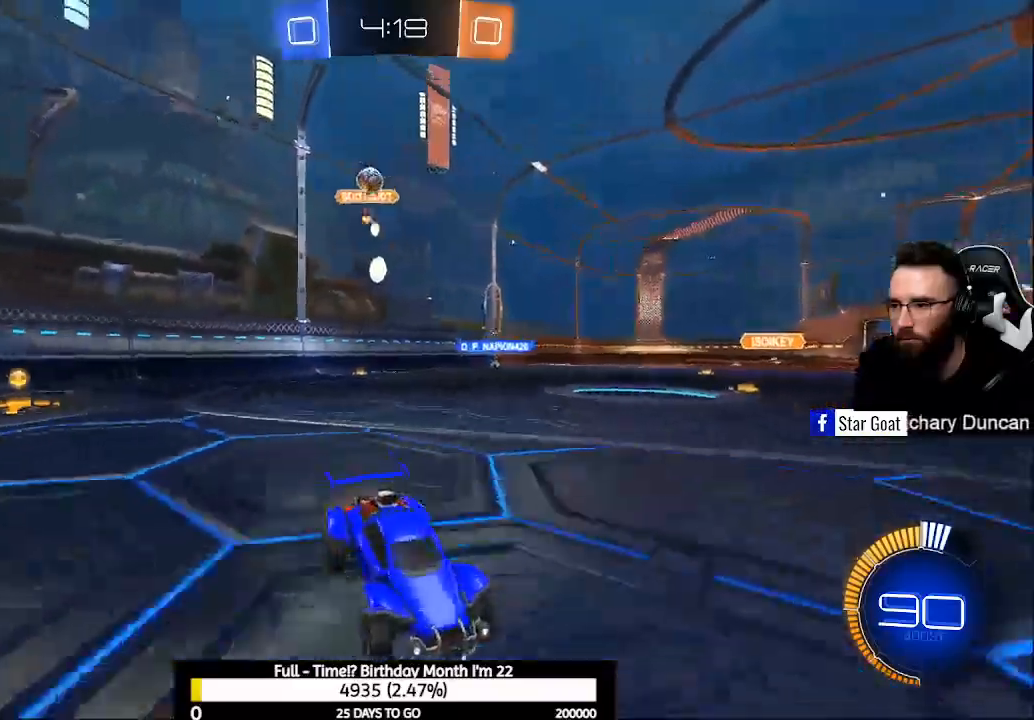
{"buttons": ["X", "R2"], "left_stick": "down-right", "right_stick": "center", "events": [[67, "X", "down"], [233, "X", "up"], [333, "X", "down"]]}
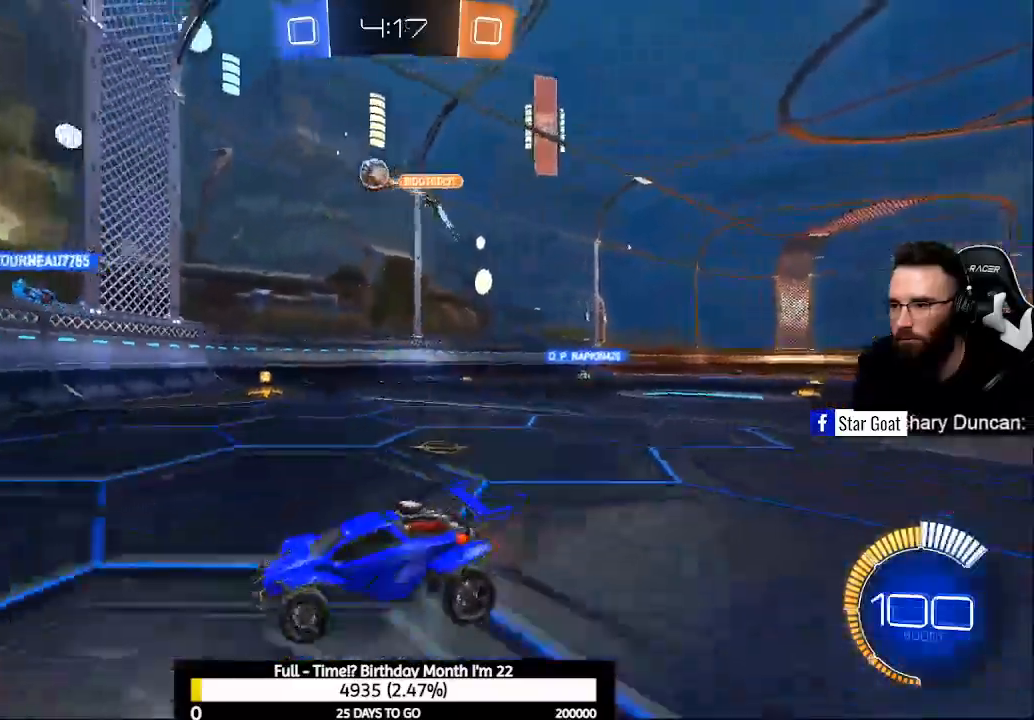
{"buttons": ["L2"], "left_stick": "left", "right_stick": "center", "events": [[200, "L2", "down"], [200, "X", "up"], [200, "left_stick", "center"], [233, "R2", "up"], [400, "left_stick", "left"]]}
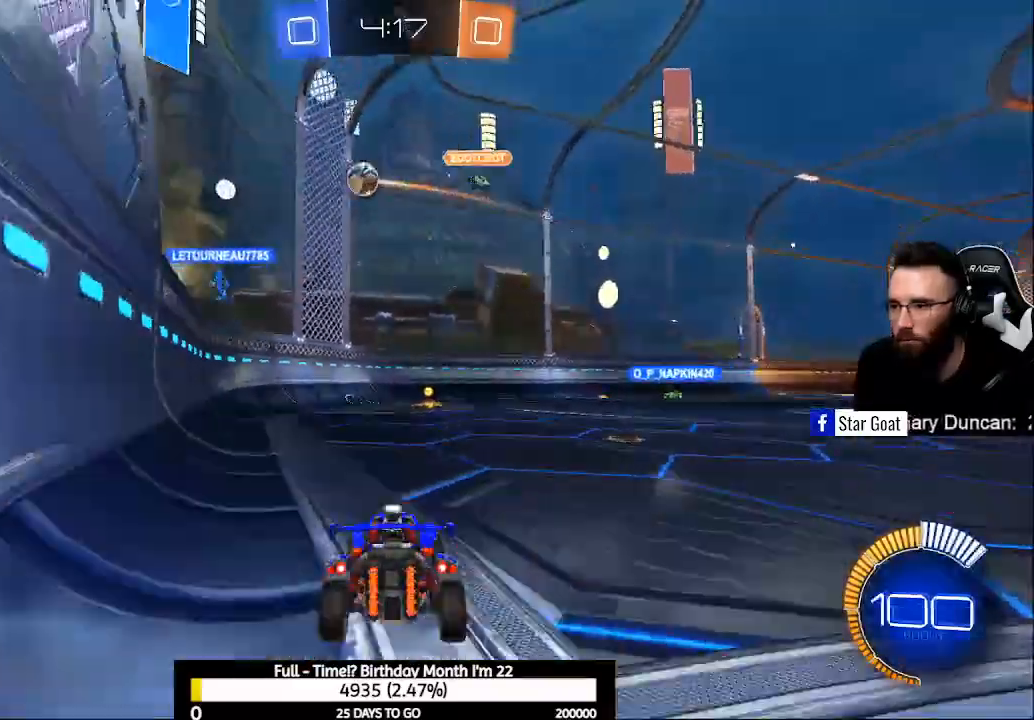
{"buttons": [], "left_stick": "center", "right_stick": "center", "events": [[67, "left_stick", "center"], [133, "L2", "up"], [200, "R2", "down"], [300, "left_stick", "right"], [400, "left_stick", "center"], [467, "R2", "up"]]}
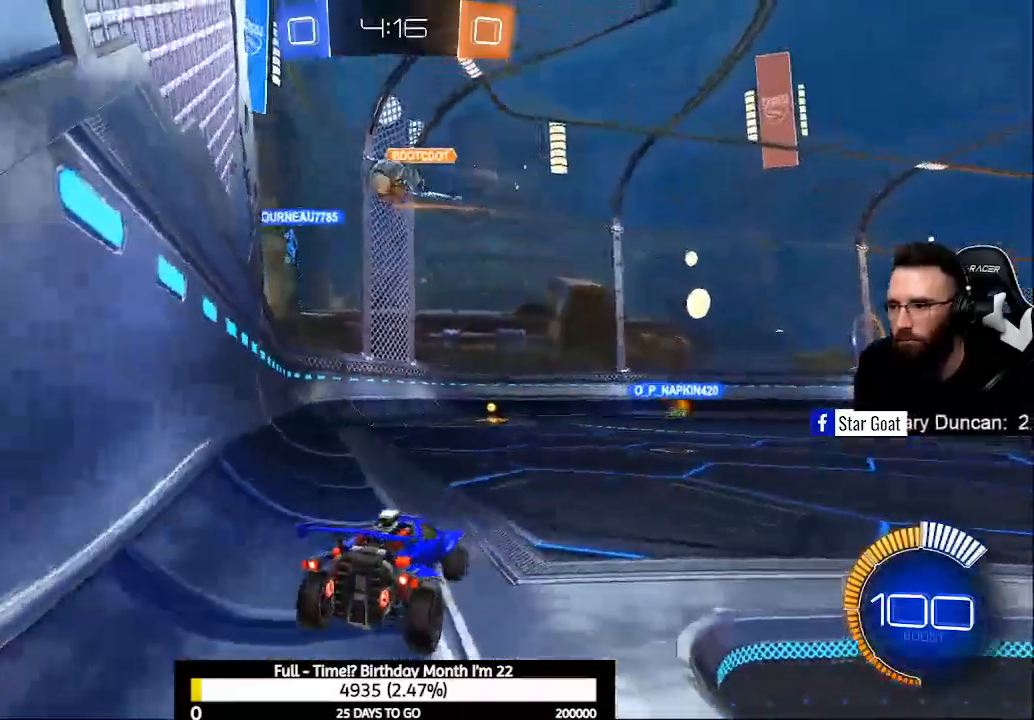
{"buttons": [], "left_stick": "center", "right_stick": "center", "events": [[133, "L2", "down"], [300, "L2", "up"], [400, "R2", "down"], [467, "R2", "up"]]}
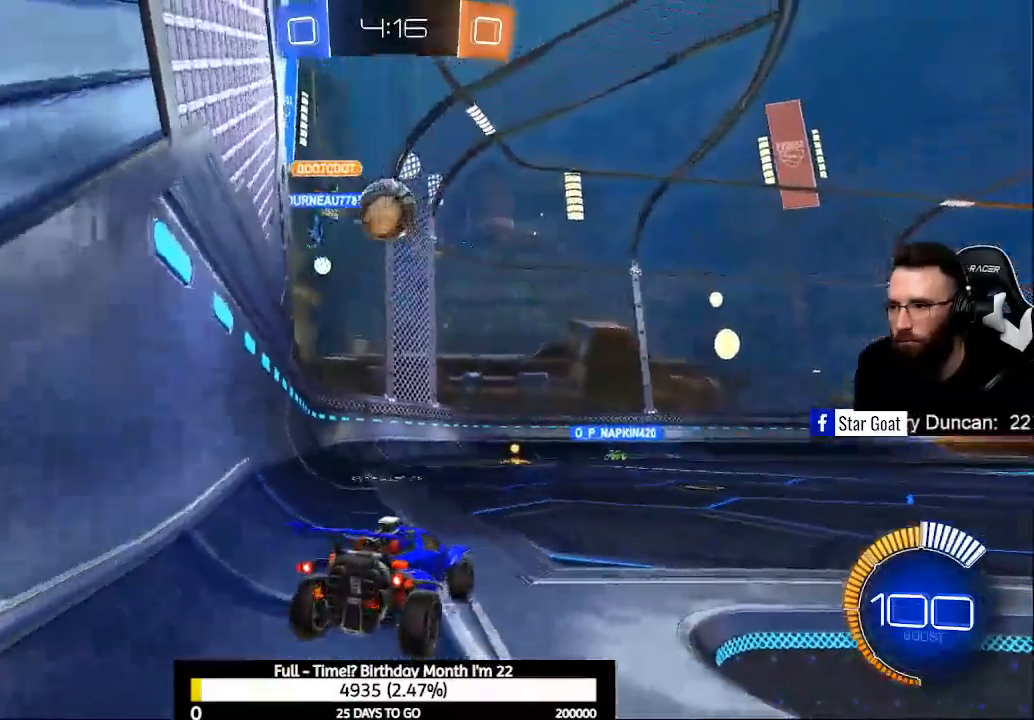
{"buttons": [], "left_stick": "center", "right_stick": "center", "events": [[300, "A", "down"], [333, "A", "up"]]}
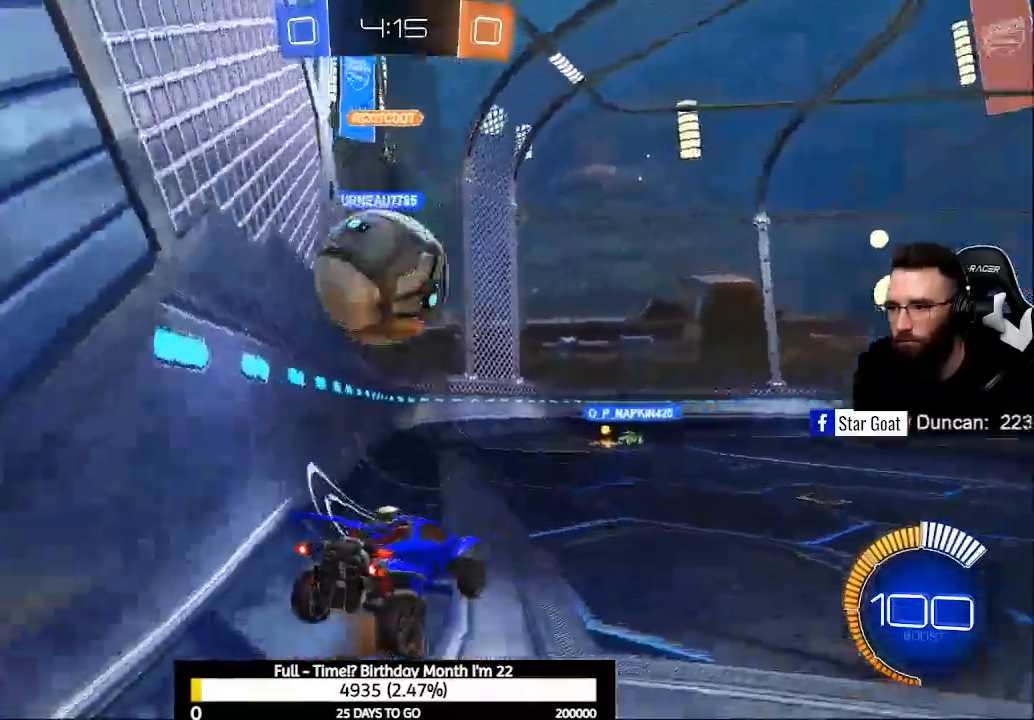
{"buttons": [], "left_stick": "up-left", "right_stick": "center", "events": [[133, "A", "down"], [233, "A", "up"], [500, "left_stick", "up-left"]]}
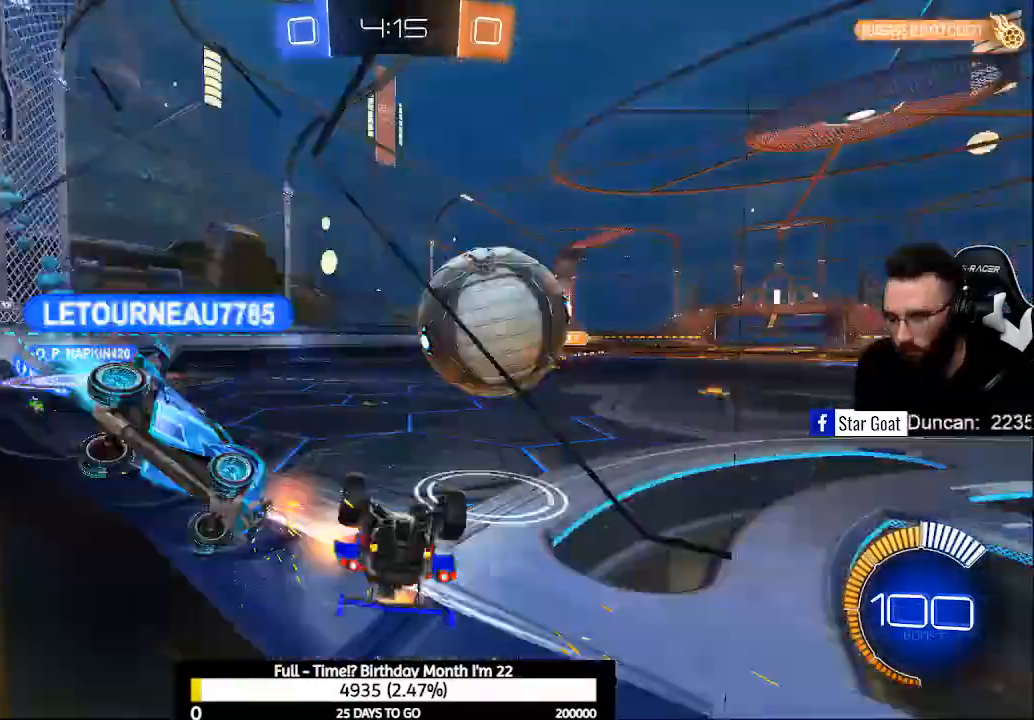
{"buttons": ["R2"], "left_stick": "right", "right_stick": "center", "events": [[33, "L1", "down"], [200, "R2", "down"], [333, "left_stick", "right"], [500, "L1", "up"]]}
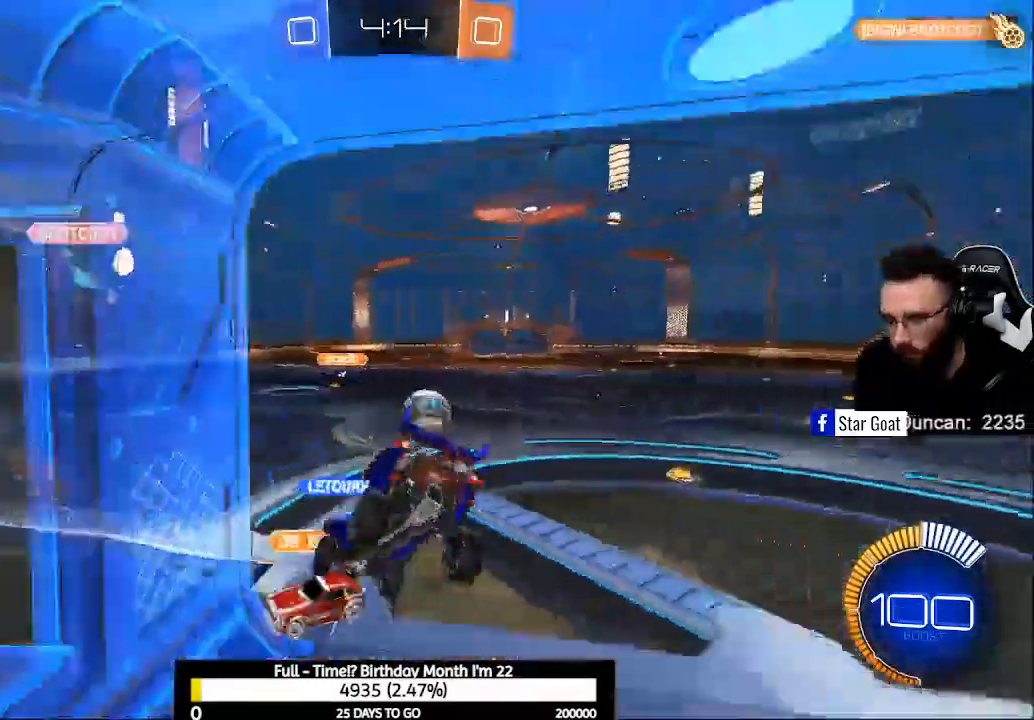
{"buttons": ["R1"], "left_stick": "center", "right_stick": "center", "events": [[133, "R2", "up"], [133, "left_stick", "center"], [467, "R1", "down"]]}
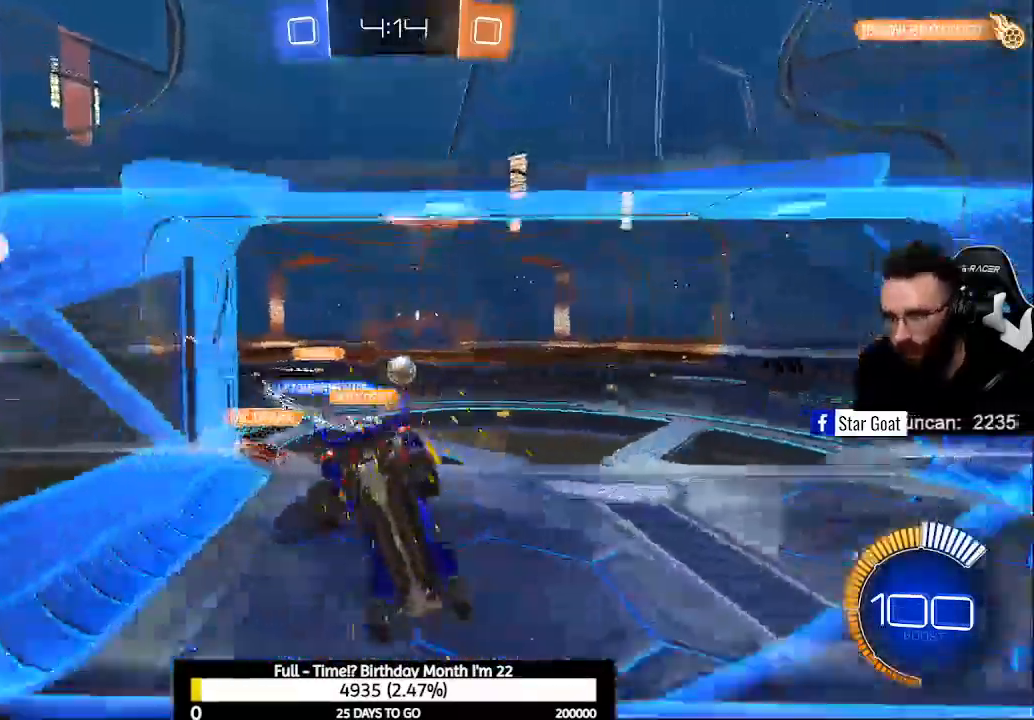
{"buttons": ["L2"], "left_stick": "center", "right_stick": "center", "events": [[67, "R1", "up"], [67, "left_stick", "up-left"], [167, "left_stick", "center"], [300, "R2", "down"], [467, "L2", "down"], [467, "R2", "up"]]}
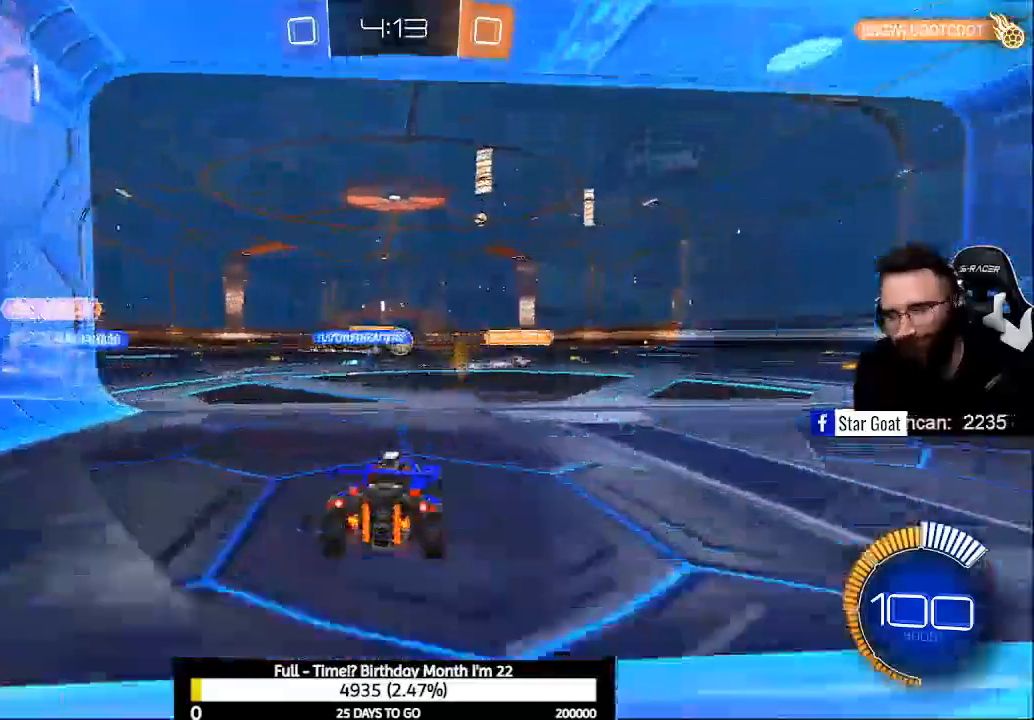
{"buttons": [], "left_stick": "center", "right_stick": "center", "events": [[100, "L2", "up"], [100, "R2", "down"], [100, "left_stick", "right"], [267, "R2", "up"], [300, "left_stick", "center"]]}
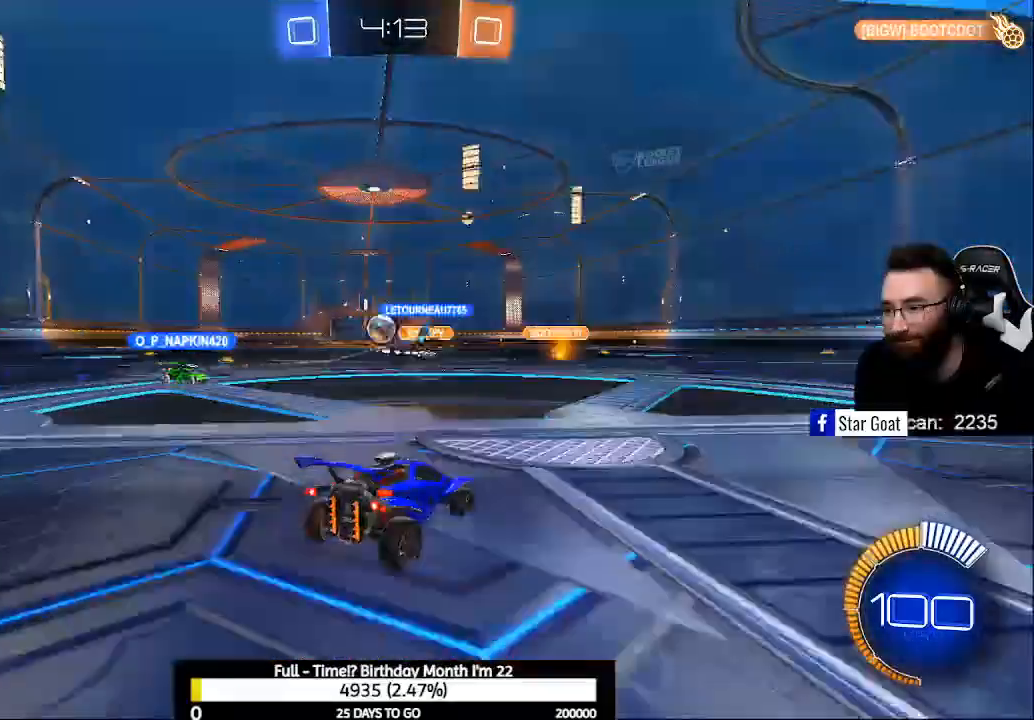
{"buttons": ["R2"], "left_stick": "left", "right_stick": "center", "events": [[33, "left_stick", "left"], [233, "R2", "down"]]}
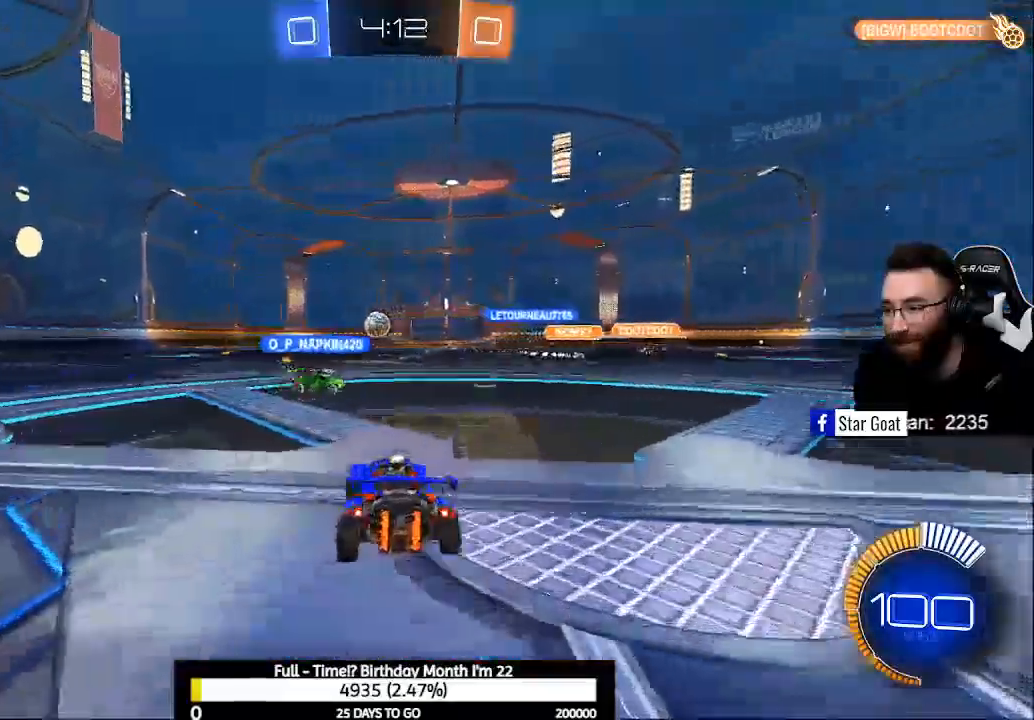
{"buttons": ["R2"], "left_stick": "center", "right_stick": "center", "events": [[67, "X", "down"], [133, "X", "up"], [300, "left_stick", "center"]]}
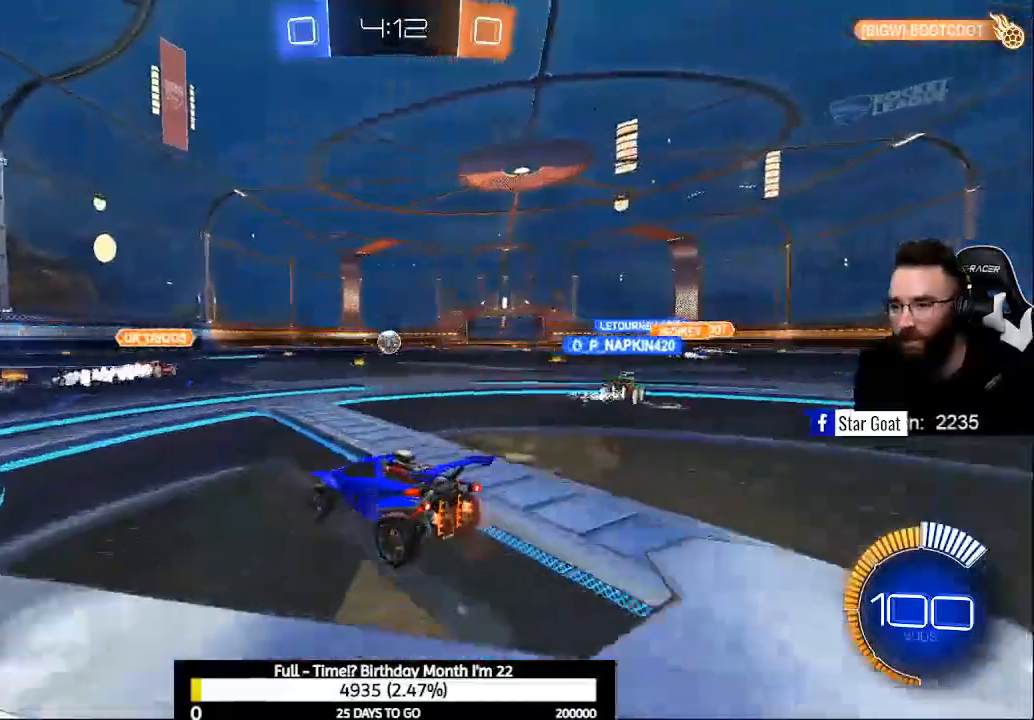
{"buttons": ["R2"], "left_stick": "center", "right_stick": "center", "events": [[133, "left_stick", "left"], [233, "left_stick", "center"], [333, "Y", "down"], [433, "Y", "up"]]}
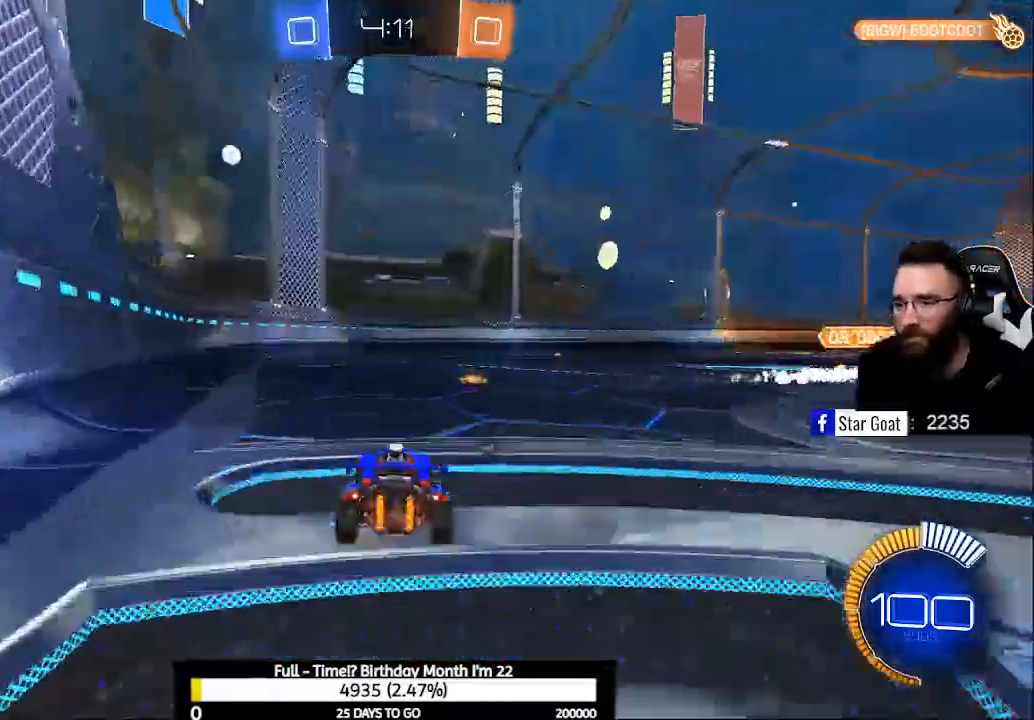
{"buttons": ["R2"], "left_stick": "center", "right_stick": "center", "events": [[333, "Y", "down"], [400, "Y", "up"]]}
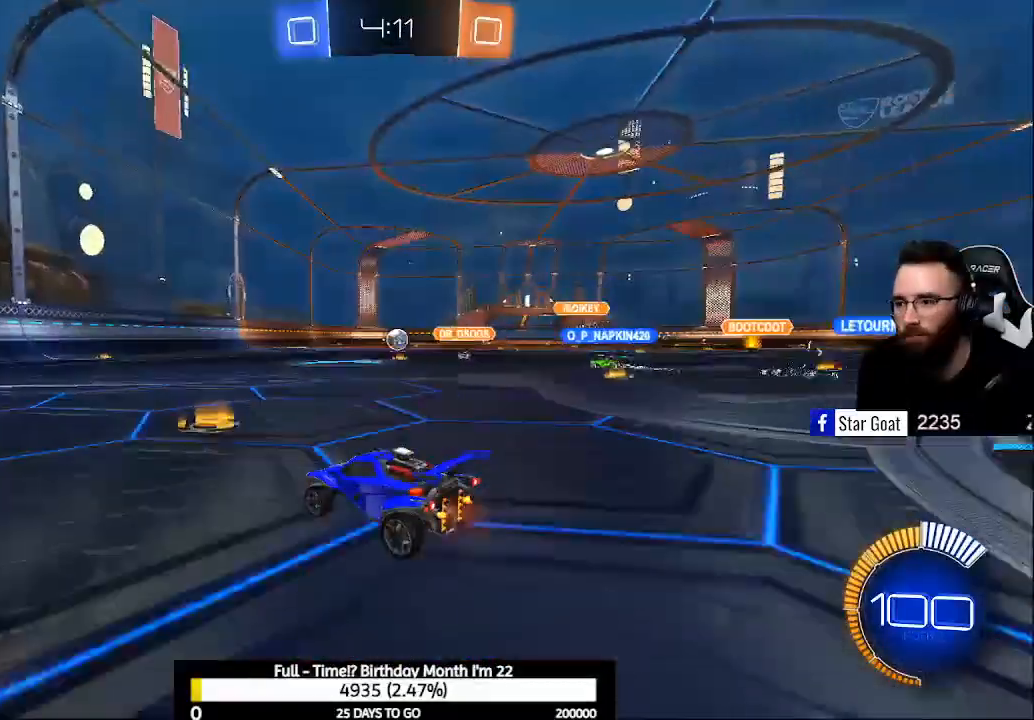
{"buttons": [], "left_stick": "up-left", "right_stick": "center", "events": [[367, "left_stick", "up-left"], [433, "R2", "up"]]}
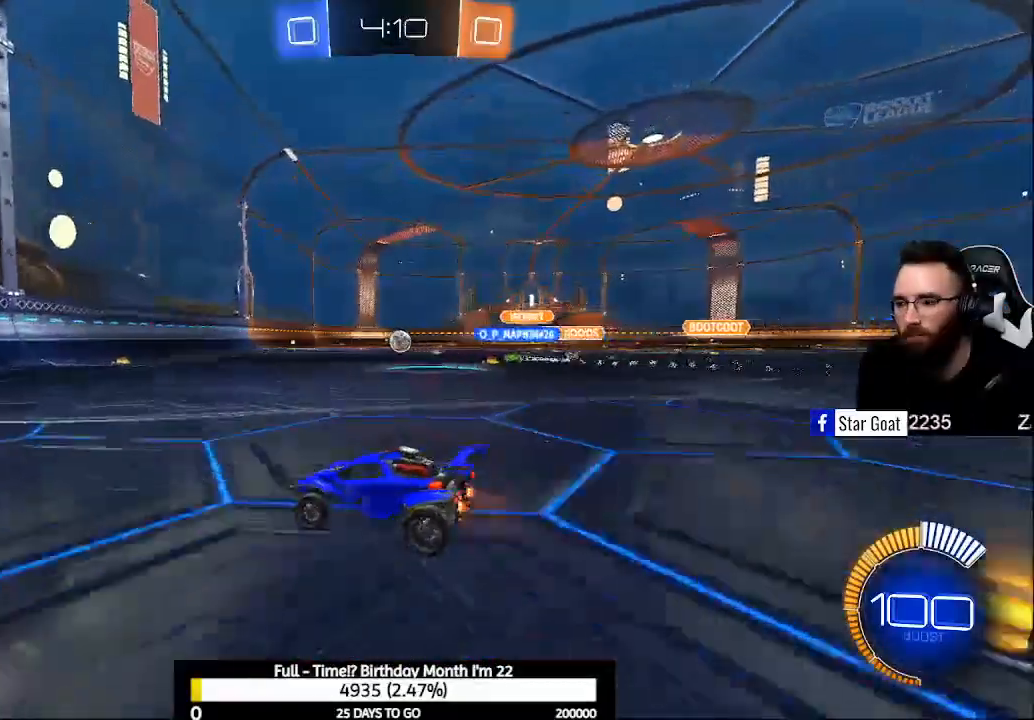
{"buttons": ["R2"], "left_stick": "center", "right_stick": "center", "events": [[33, "left_stick", "center"], [100, "R2", "down"], [167, "left_stick", "right"], [267, "X", "down"], [333, "X", "up"], [400, "left_stick", "center"]]}
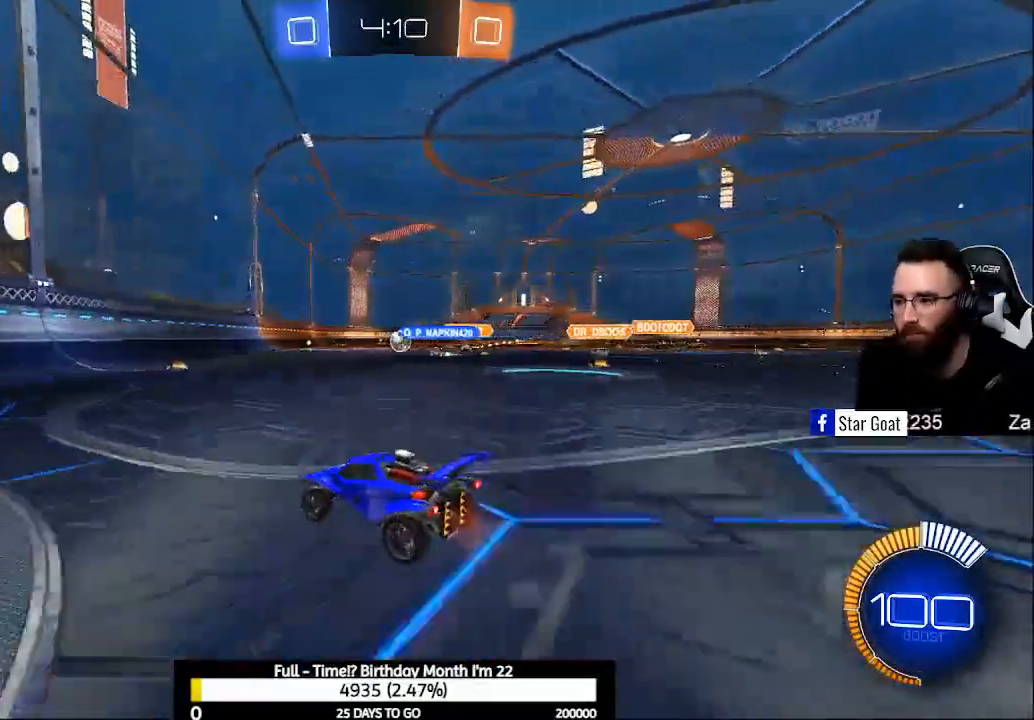
{"buttons": ["R2"], "left_stick": "center", "right_stick": "center", "events": [[133, "left_stick", "right"], [333, "left_stick", "center"]]}
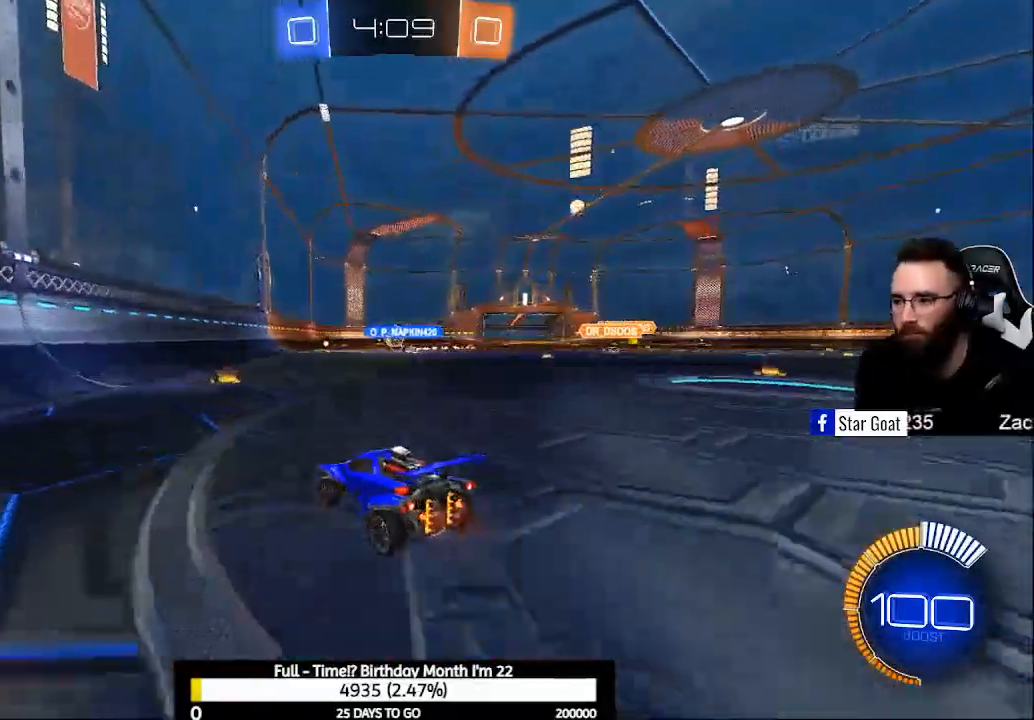
{"buttons": [], "left_stick": "right", "right_stick": "center", "events": [[167, "left_stick", "right"], [300, "R2", "up"]]}